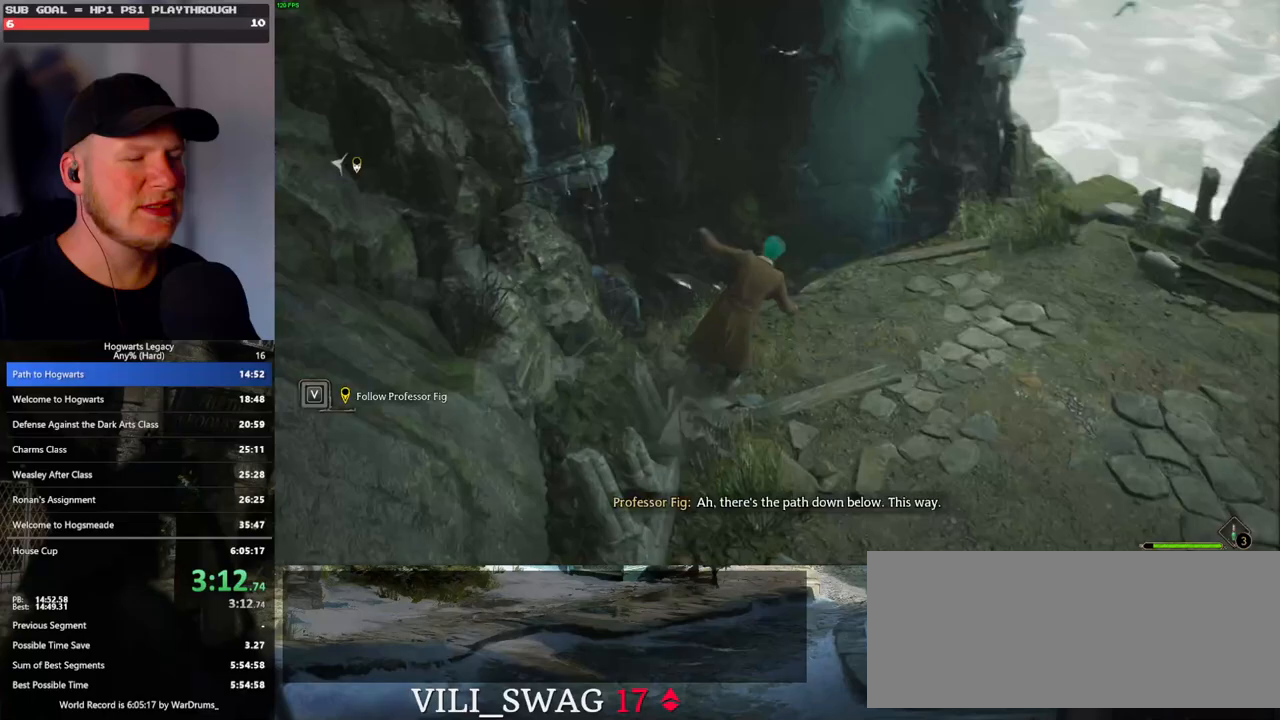
Gameplay with keyboard and mouse; each line is a JSON object with the keys and mouse buttons held at the frame after it. "events" lists presses ("down") and releases ("up") of ".", "/", "0", "1", "2", "3", "4", "5", "6", "7", "8", "9", "a", "alt_l", "alt_r", "b", "backslash", "backspace", "c", "caps_lock", "comma", "ctrl_l", "ctrl_r", "d", "e", "equals", "escape", "f", "f1", "f10", "f11", "f12", "f2", "f3", "f4", "f5", "f6", "f7", "f8", "f9", "g", "h", "i", "j", "k", "l", "lbracket", "m", "minus", "n", "o", "p", "q", "quote", "r", "rbracket", "return", "s", "semicolon", "shift_l", "shift_r", "space", "super_l", "super_r", "t", "tab", "tilde", "u", "v", "w", "x", "y", "z", "mouse_left", "mouse_wheel", "mouse_right", "mouse_mb4" and "mouse_mb5" between this image and that frame as [ms after this image, input, new state], when the widget could be followed in between. "mouse_left", "mouse_wheel", "mouse_right", "mouse_mb4", "mouse_mb5" = the "left", "wheel", "right", "mb4", "mb5" buttons of the "mouse" list. No other keys are recorded. "wheel" means that the mouse wheel is clicked or scrolled. Mouse movement is not recorded.
{"keys": [], "mouse": [], "events": [[250, "w", "down"], [400, "d", "up"], [450, "w", "up"]]}
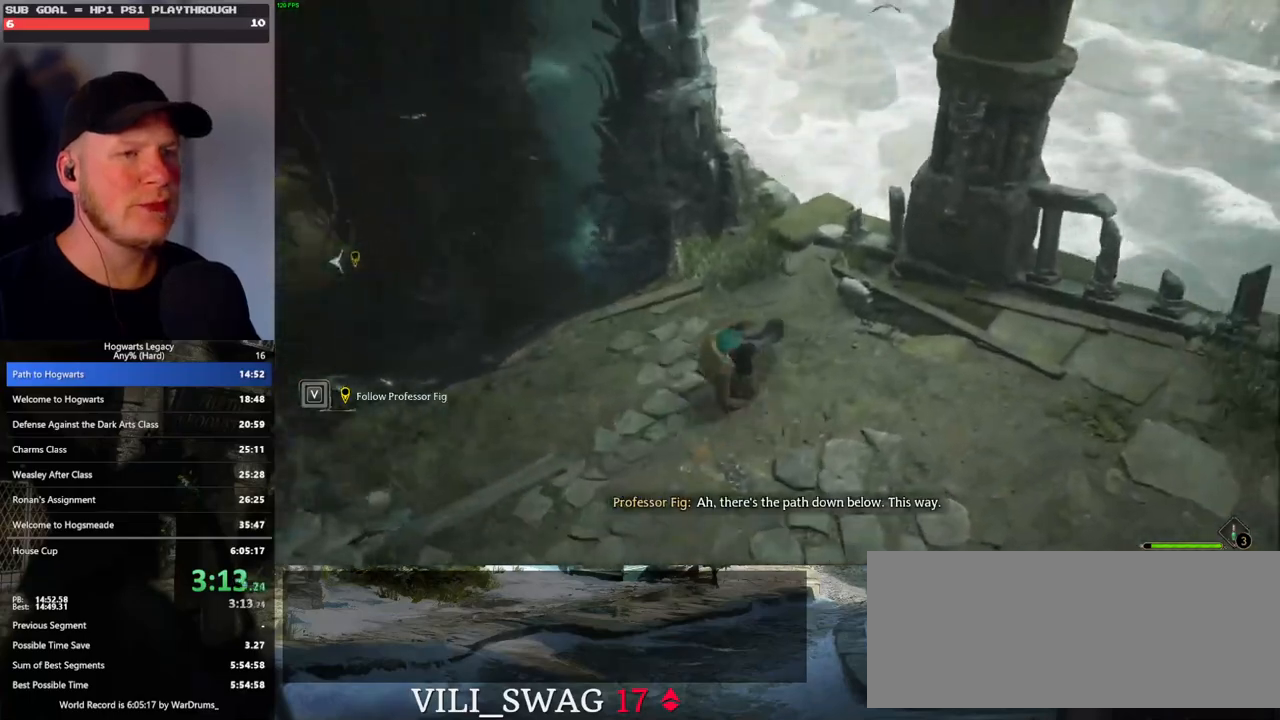
{"keys": [], "mouse": [], "events": []}
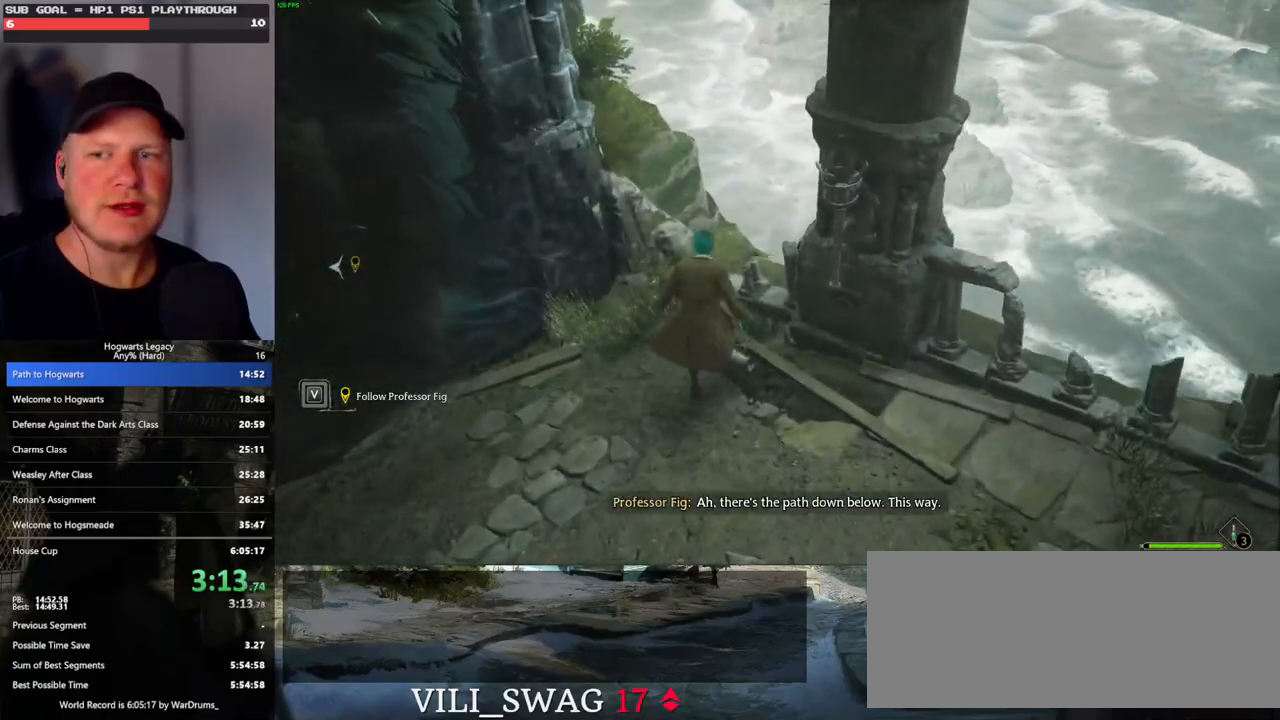
{"keys": [], "mouse": [], "events": [[250, "mouse_mb5", "down"], [417, "mouse_mb5", "up"]]}
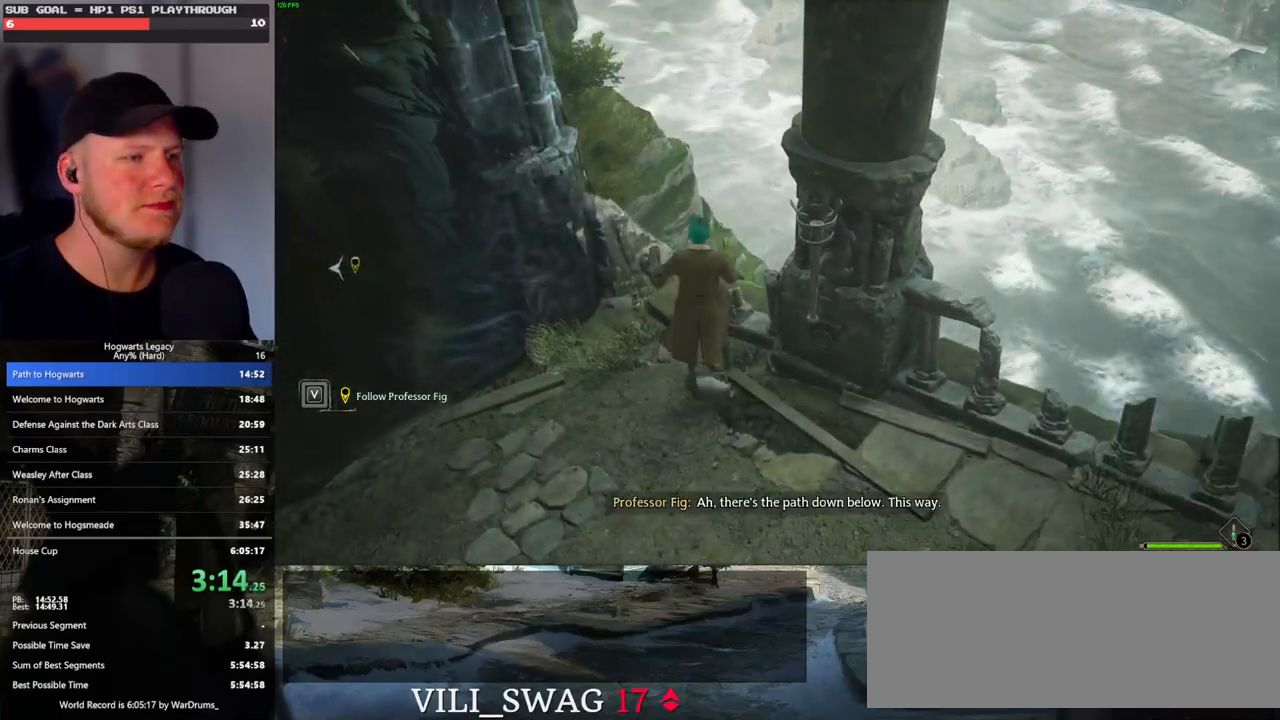
{"keys": ["s"], "mouse": [], "events": [[50, "w", "down"], [250, "w", "up"], [283, "a", "down"], [400, "s", "down"], [450, "a", "up"]]}
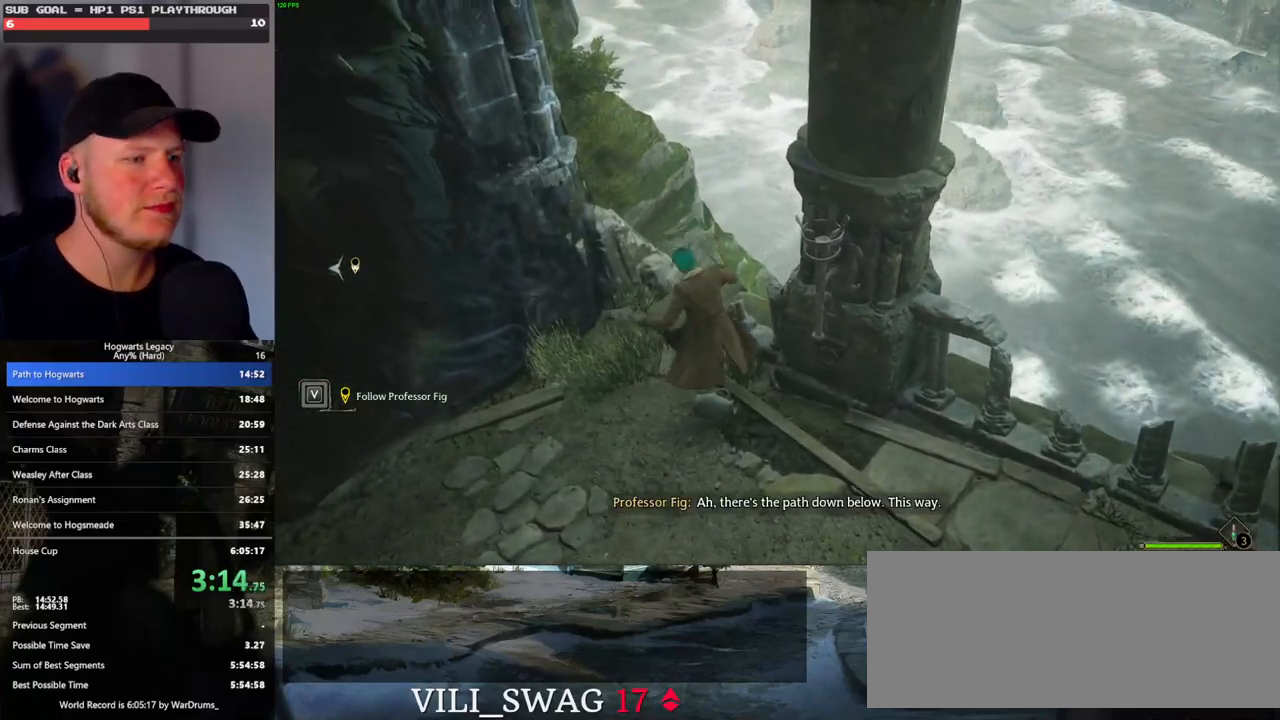
{"keys": ["w"], "mouse": ["mb5"], "events": [[100, "d", "down"], [350, "mouse_mb5", "down"], [367, "s", "up"], [467, "d", "up"], [483, "w", "down"]]}
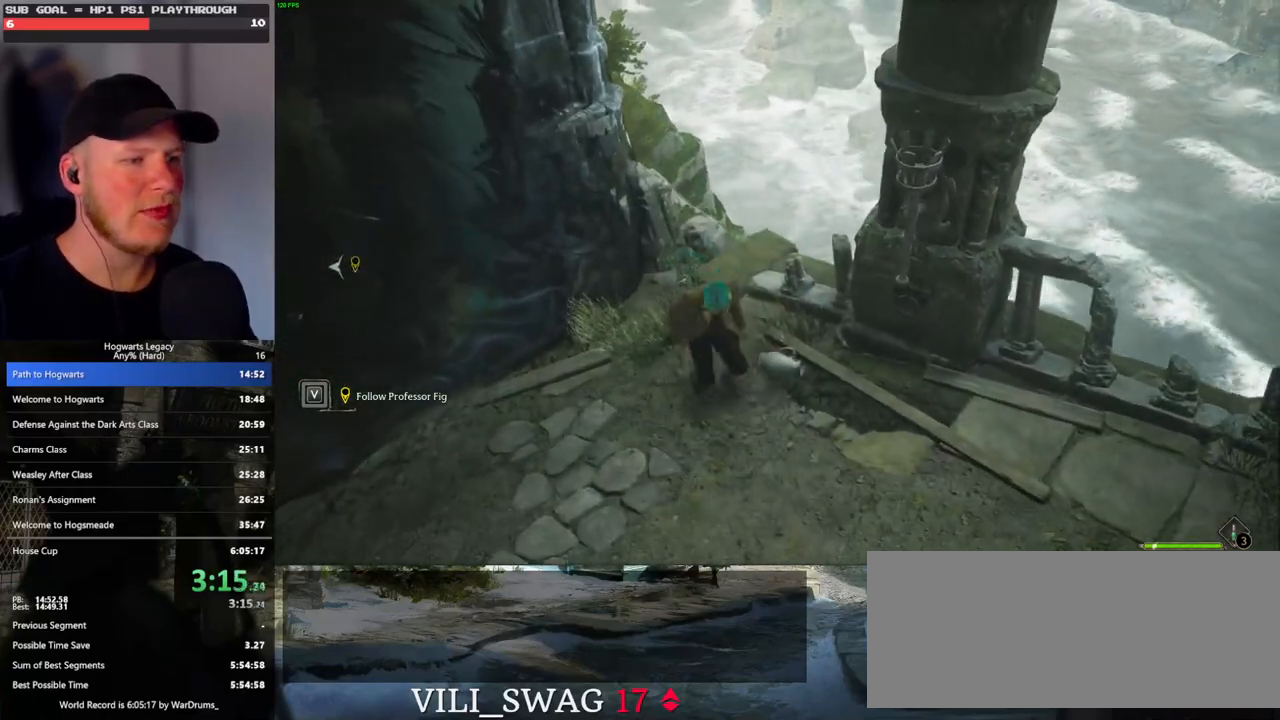
{"keys": ["d", "s"], "mouse": [], "events": [[33, "mouse_mb5", "up"], [233, "w", "up"], [367, "d", "down"], [417, "s", "down"]]}
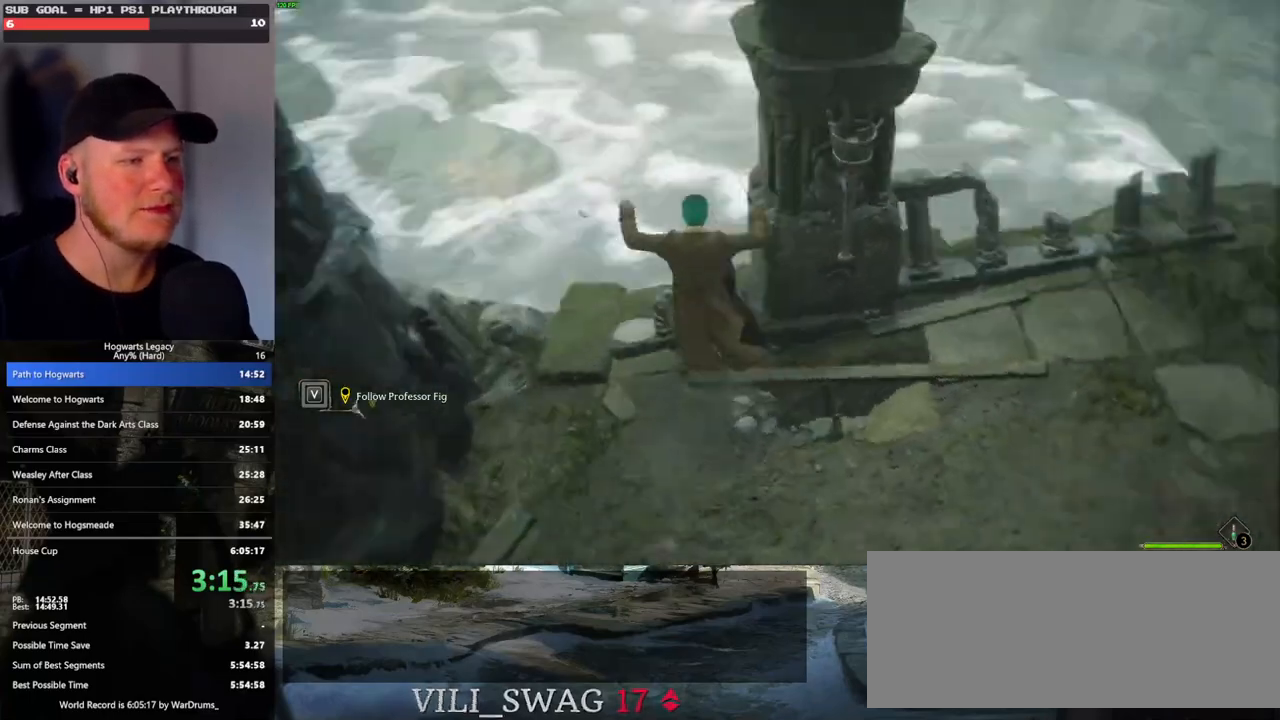
{"keys": ["d", "w"], "mouse": [], "events": [[50, "s", "up"], [167, "space", "down"], [283, "space", "up"], [300, "w", "down"]]}
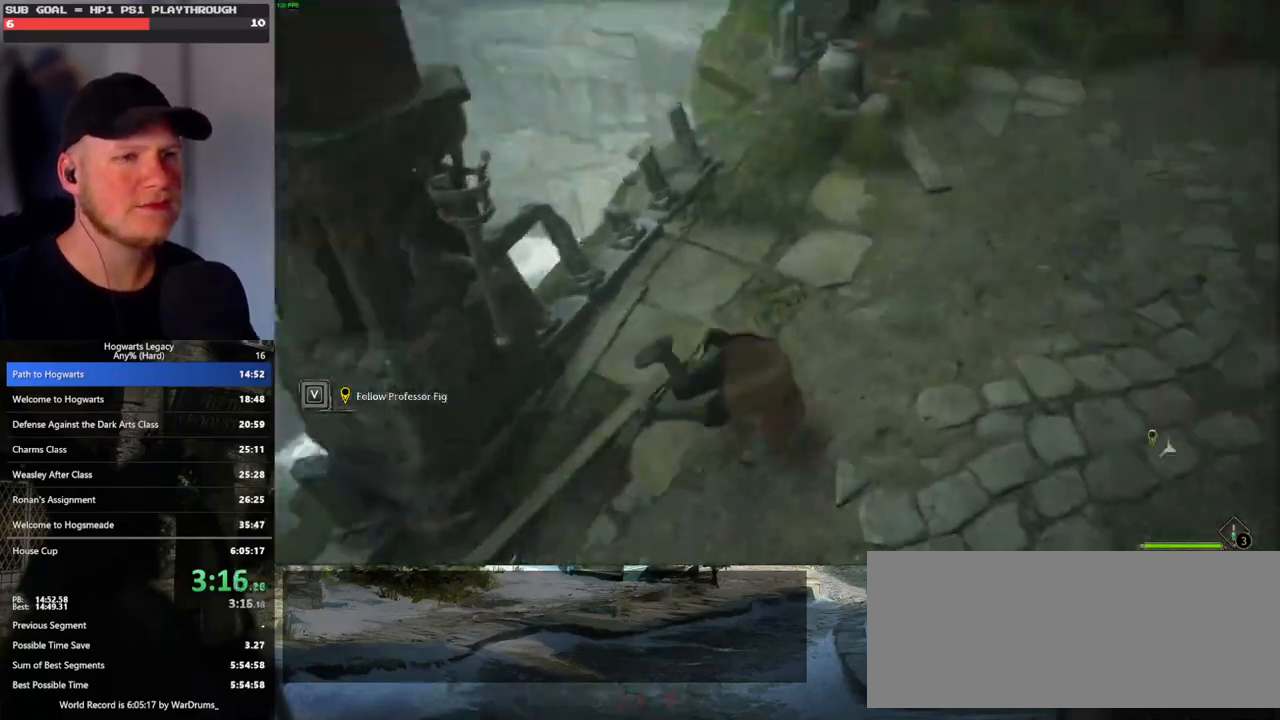
{"keys": ["w"], "mouse": [], "events": [[83, "d", "up"]]}
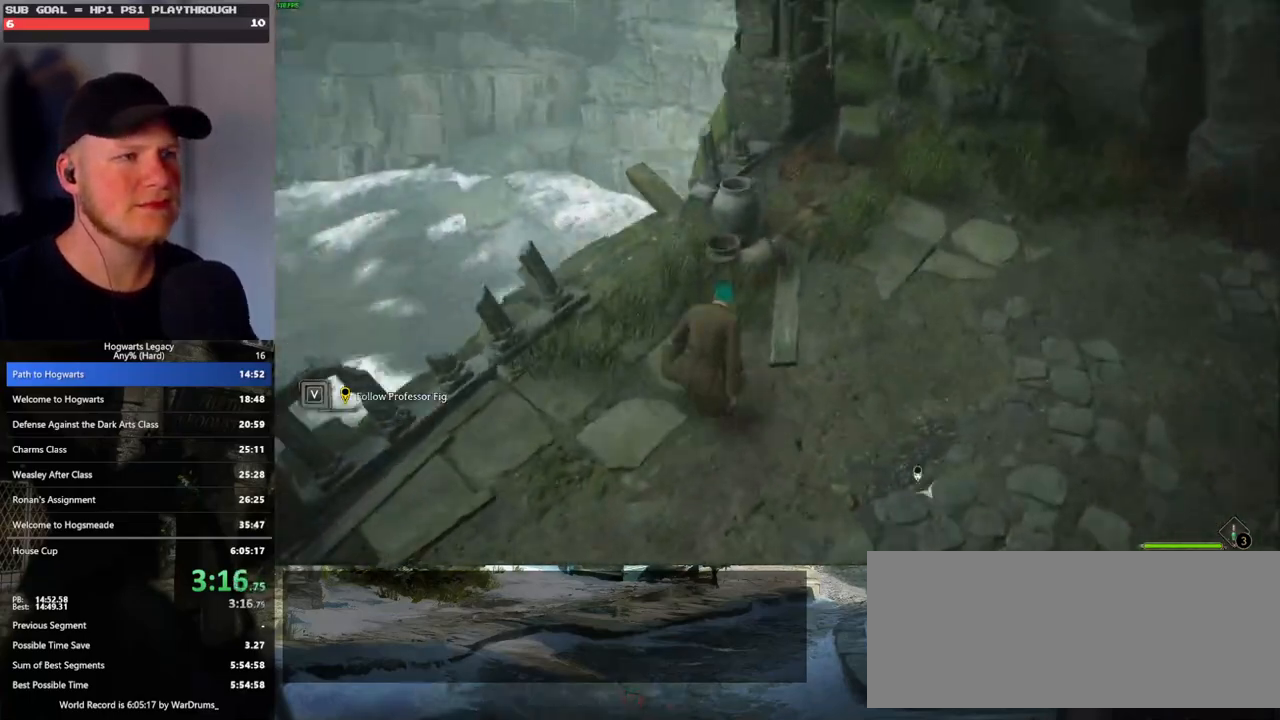
{"keys": ["w"], "mouse": ["mb5"], "events": [[433, "mouse_mb5", "down"]]}
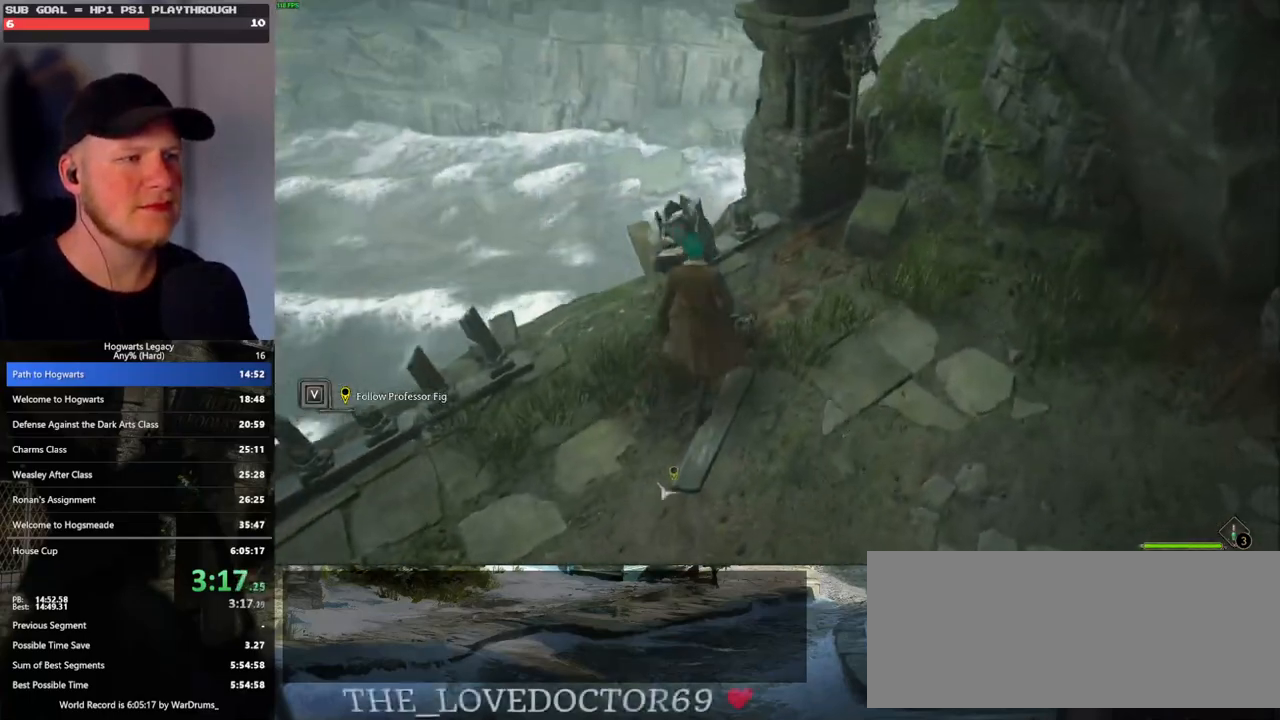
{"keys": ["a", "s"], "mouse": [], "events": [[117, "mouse_mb5", "up"], [233, "w", "up"], [267, "a", "down"], [483, "s", "down"]]}
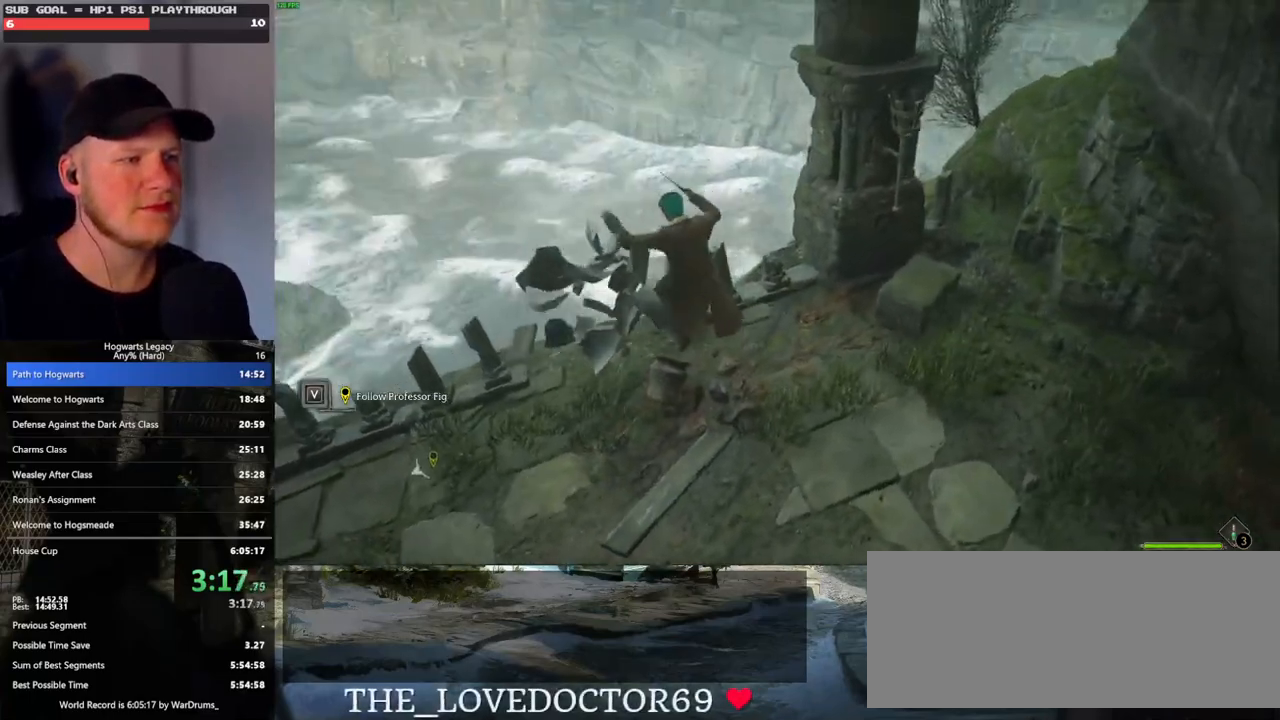
{"keys": ["d", "s"], "mouse": [], "events": [[50, "a", "up"], [250, "d", "down"]]}
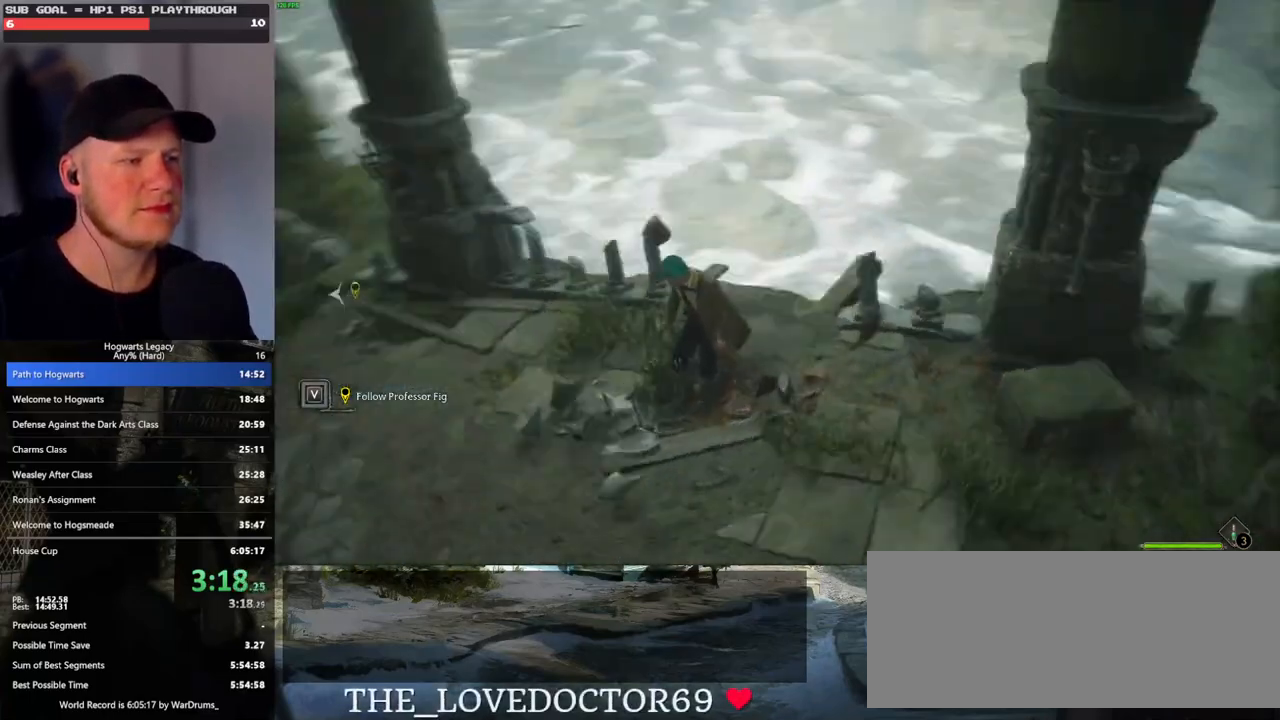
{"keys": ["w"], "mouse": [], "events": [[33, "a", "down"], [33, "d", "up"], [33, "space", "down"], [133, "s", "up"], [150, "space", "up"], [250, "w", "down"], [367, "a", "up"]]}
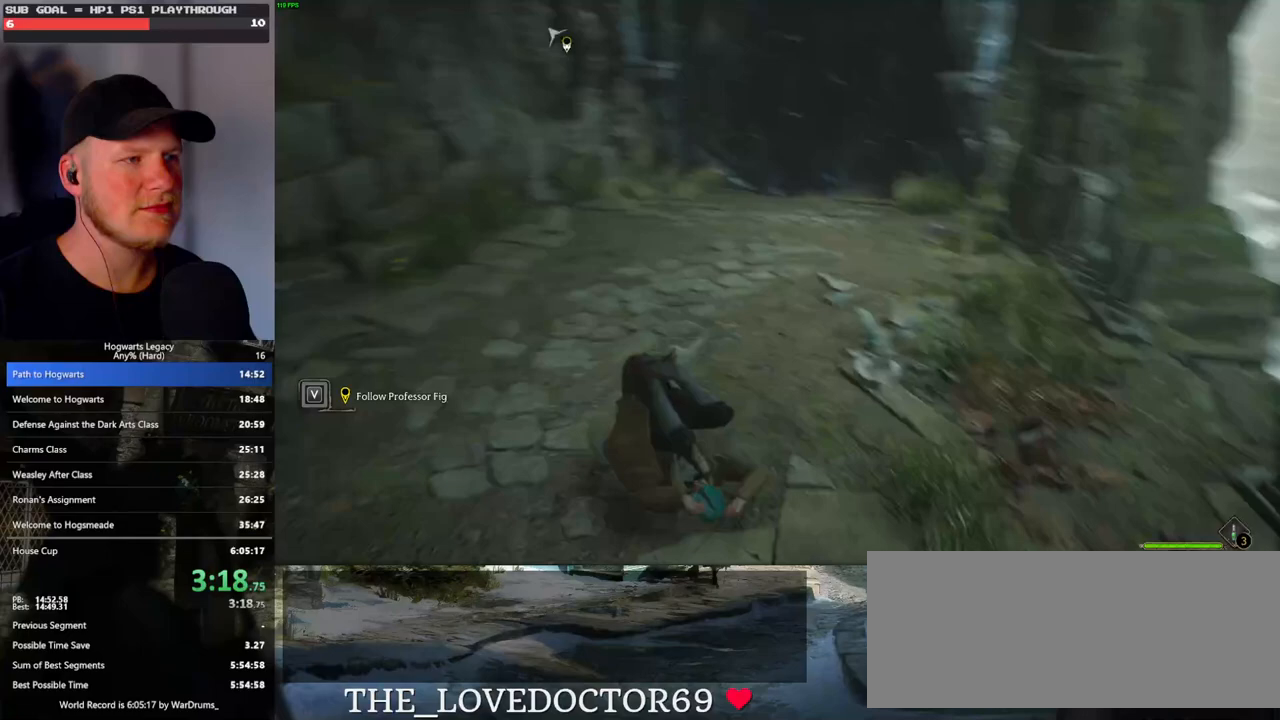
{"keys": ["d", "w"], "mouse": [], "events": [[100, "d", "down"]]}
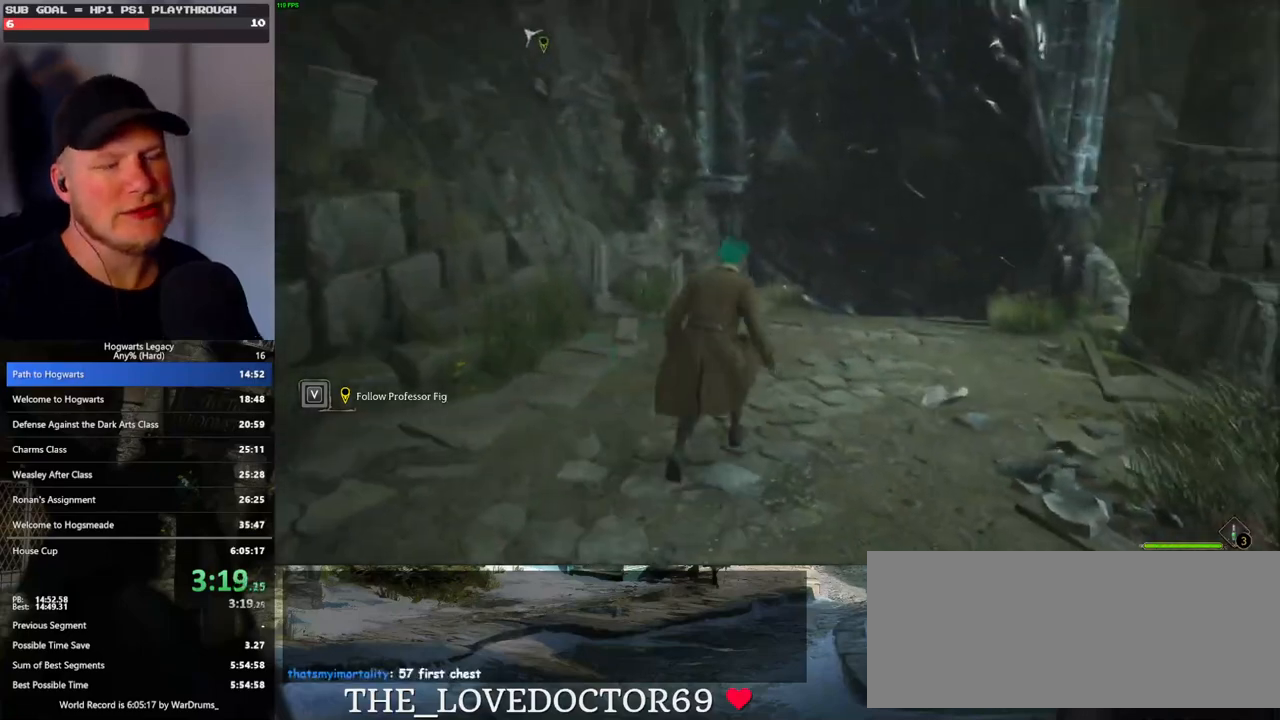
{"keys": ["w"], "mouse": [], "events": [[300, "d", "up"]]}
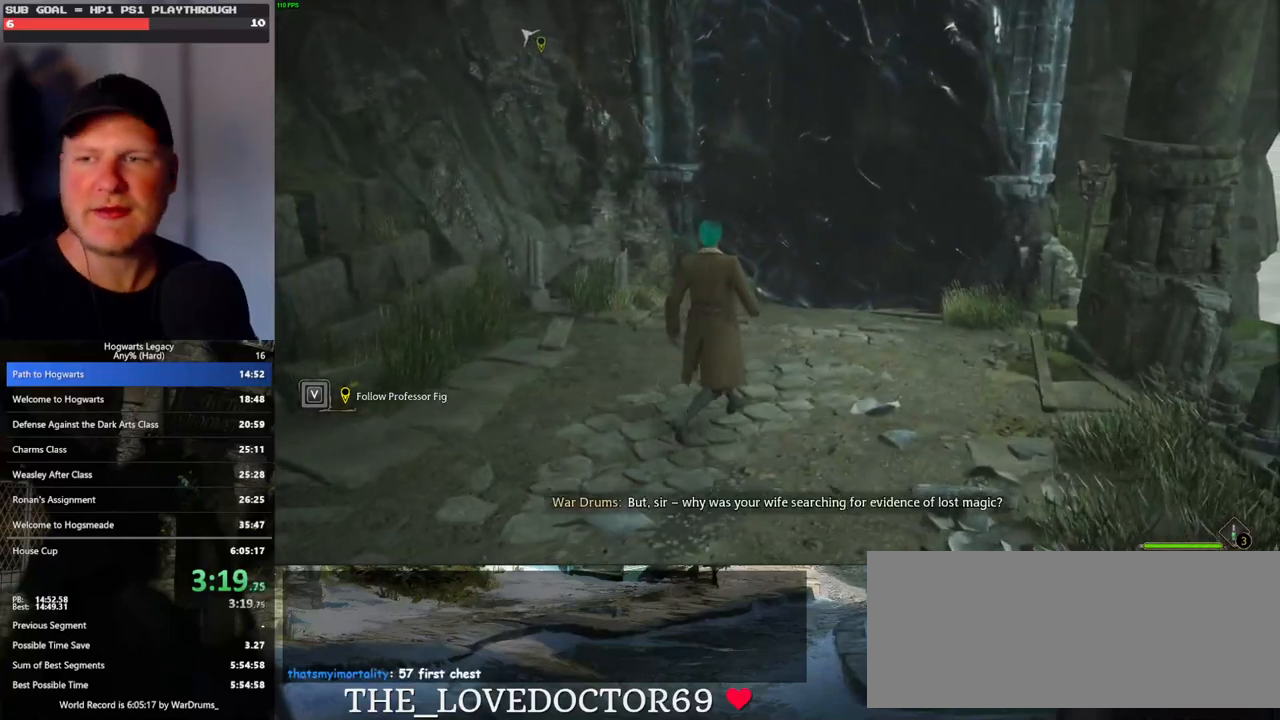
{"keys": ["w"], "mouse": [], "events": []}
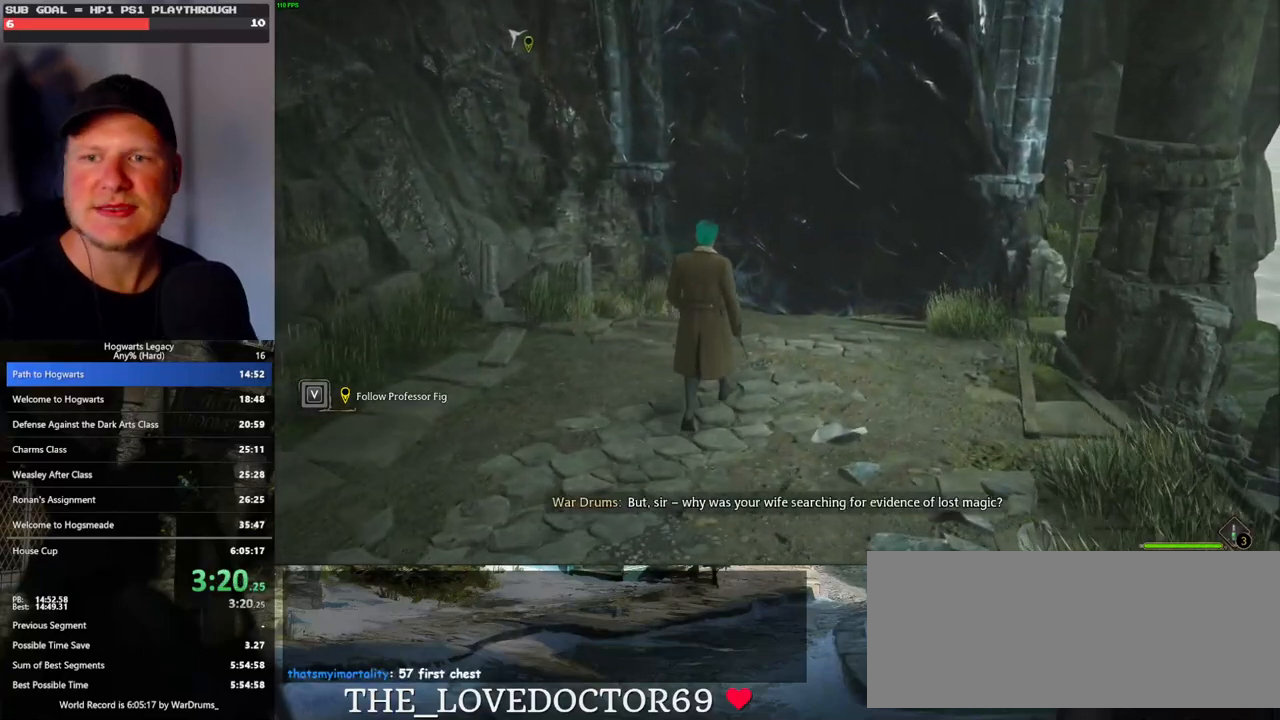
{"keys": ["w"], "mouse": [], "events": []}
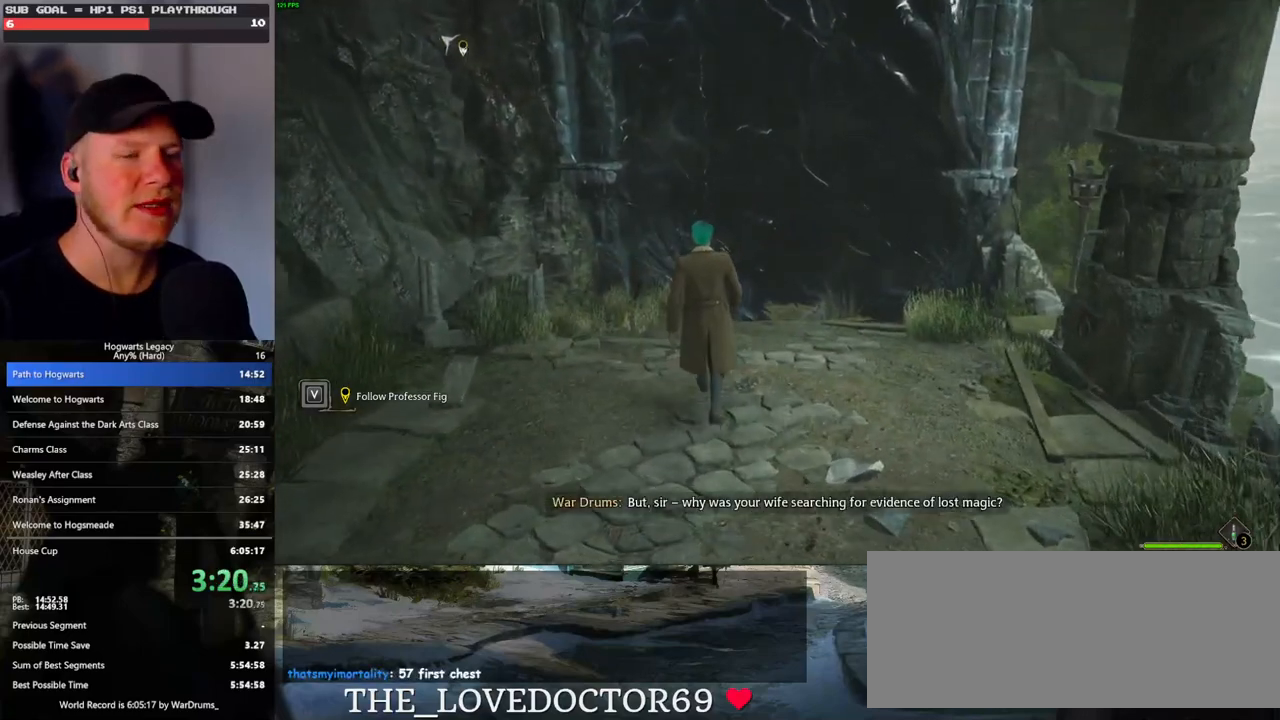
{"keys": ["w"], "mouse": [], "events": []}
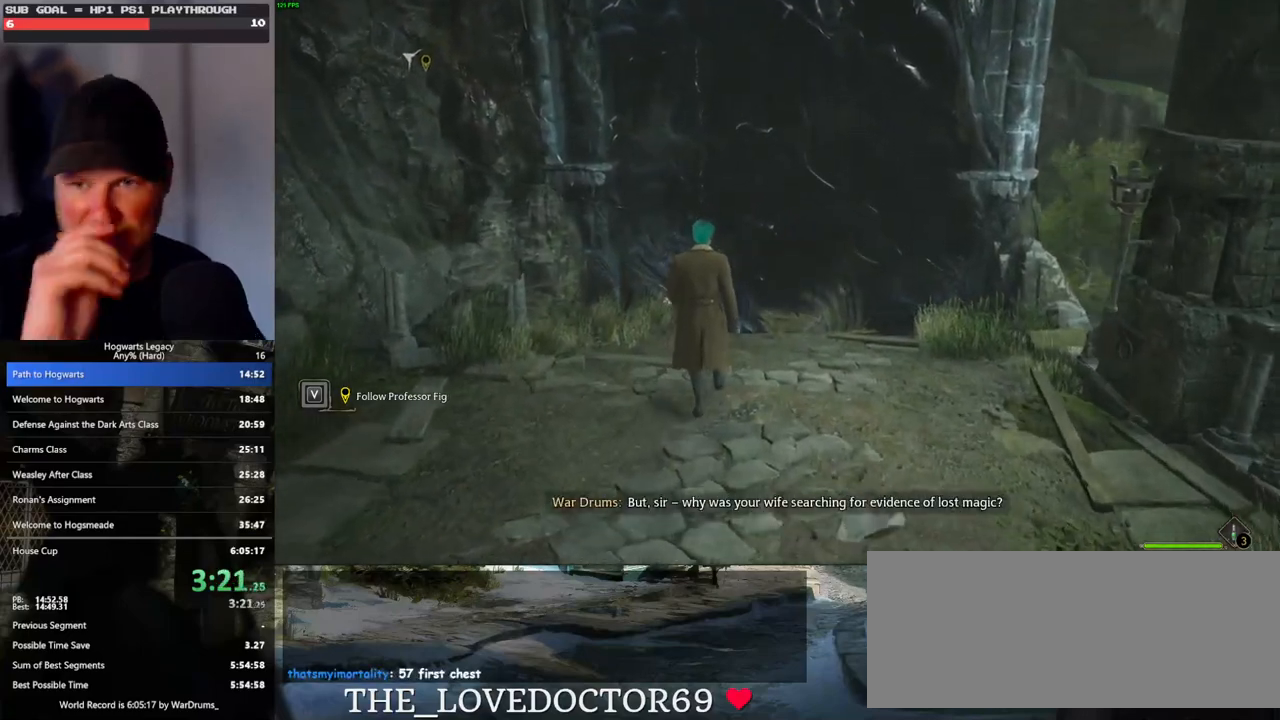
{"keys": ["w"], "mouse": [], "events": []}
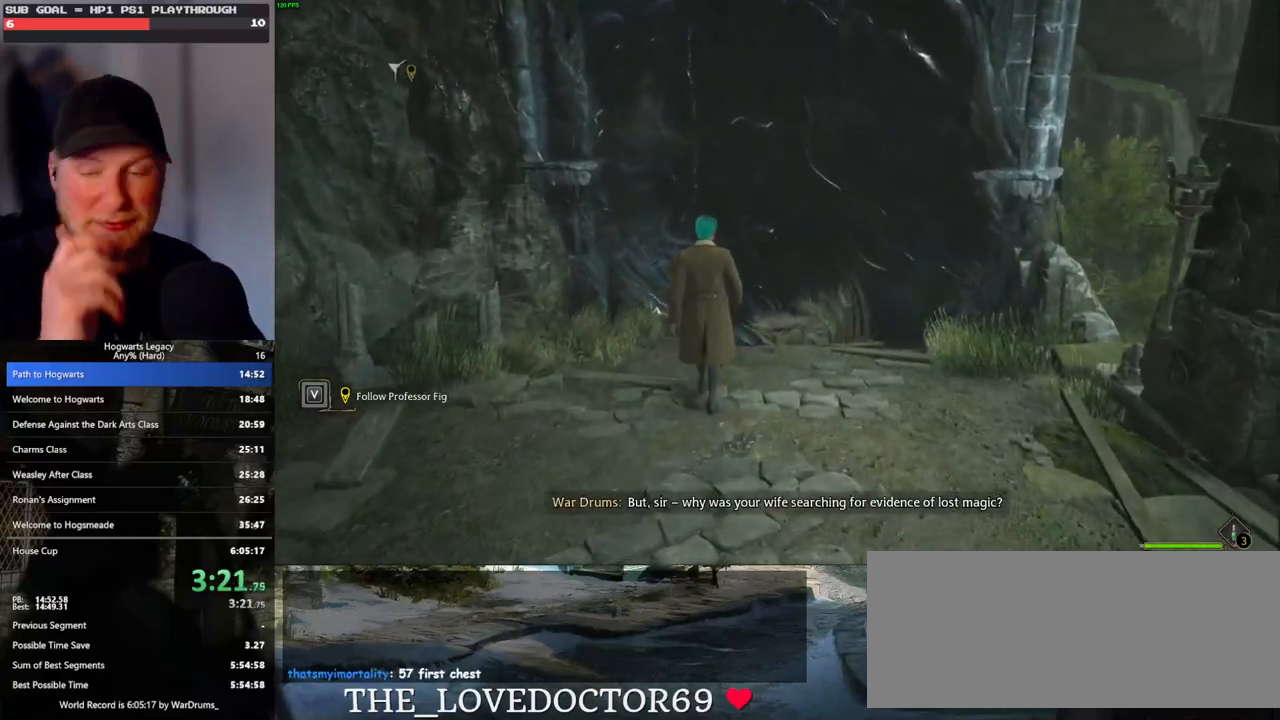
{"keys": [], "mouse": [], "events": [[83, "w", "up"]]}
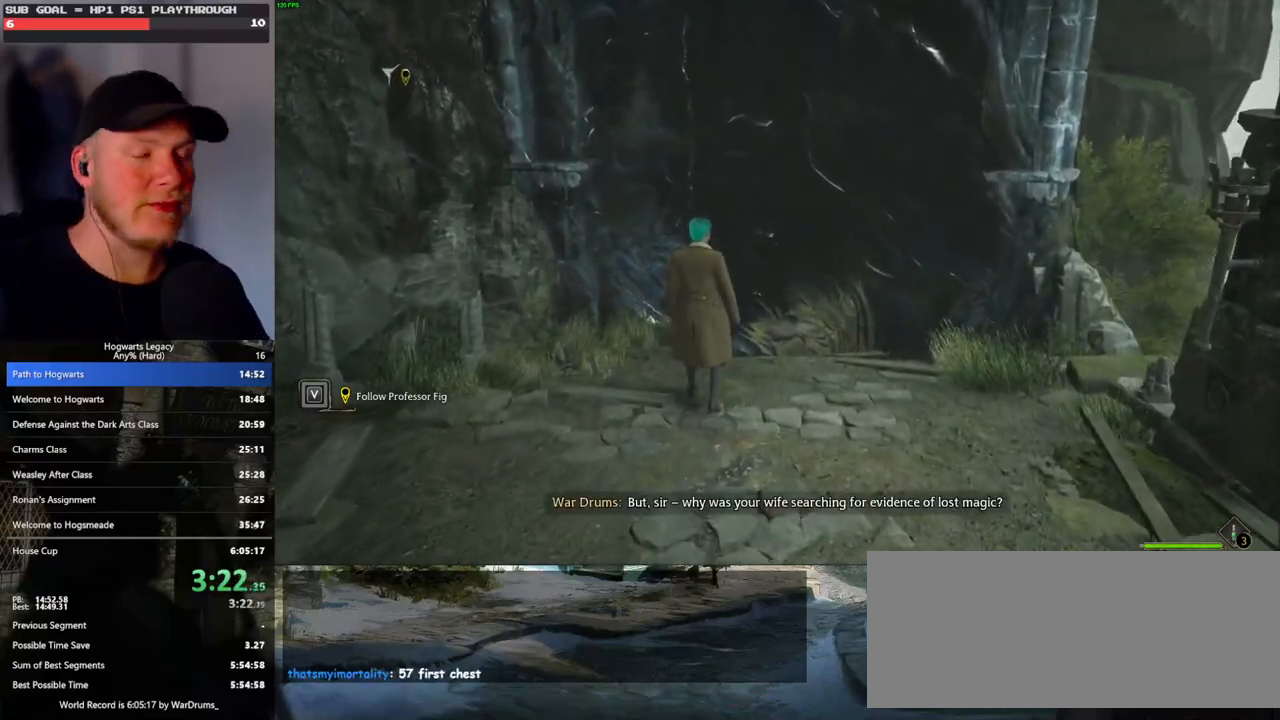
{"keys": ["d", "w"], "mouse": [], "events": [[50, "d", "down"], [50, "w", "down"]]}
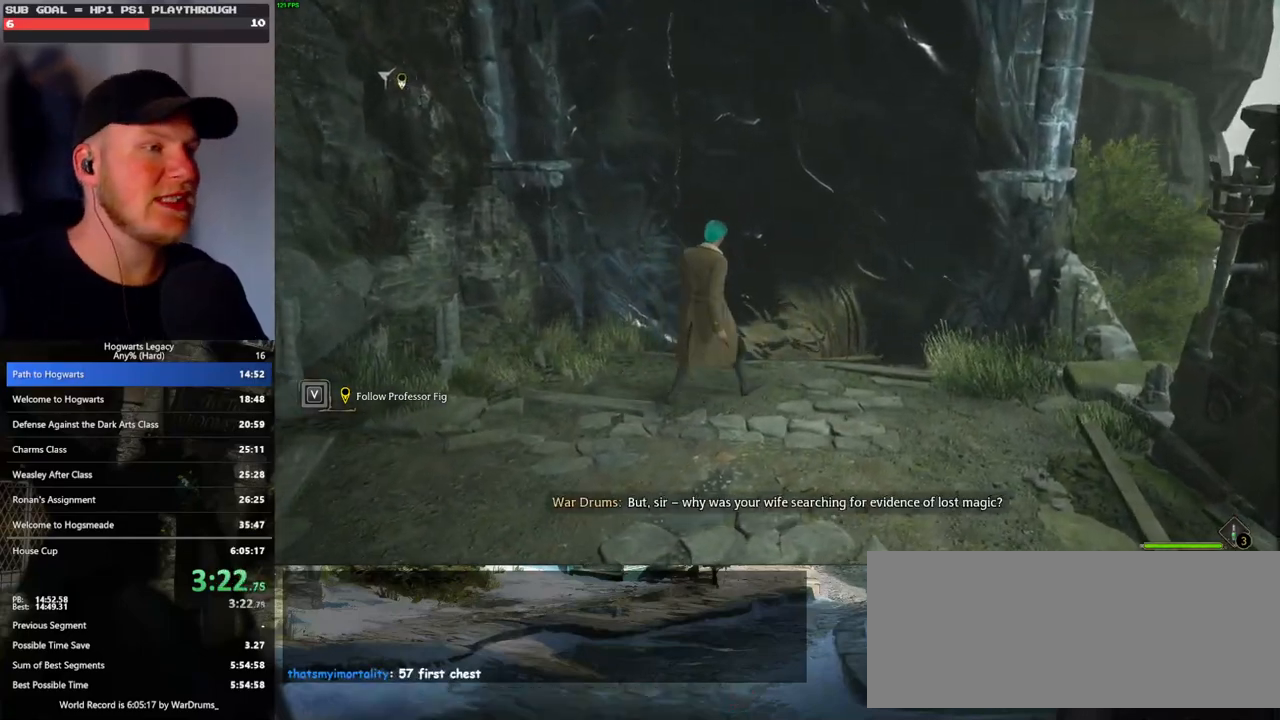
{"keys": ["w"], "mouse": [], "events": [[233, "d", "up"]]}
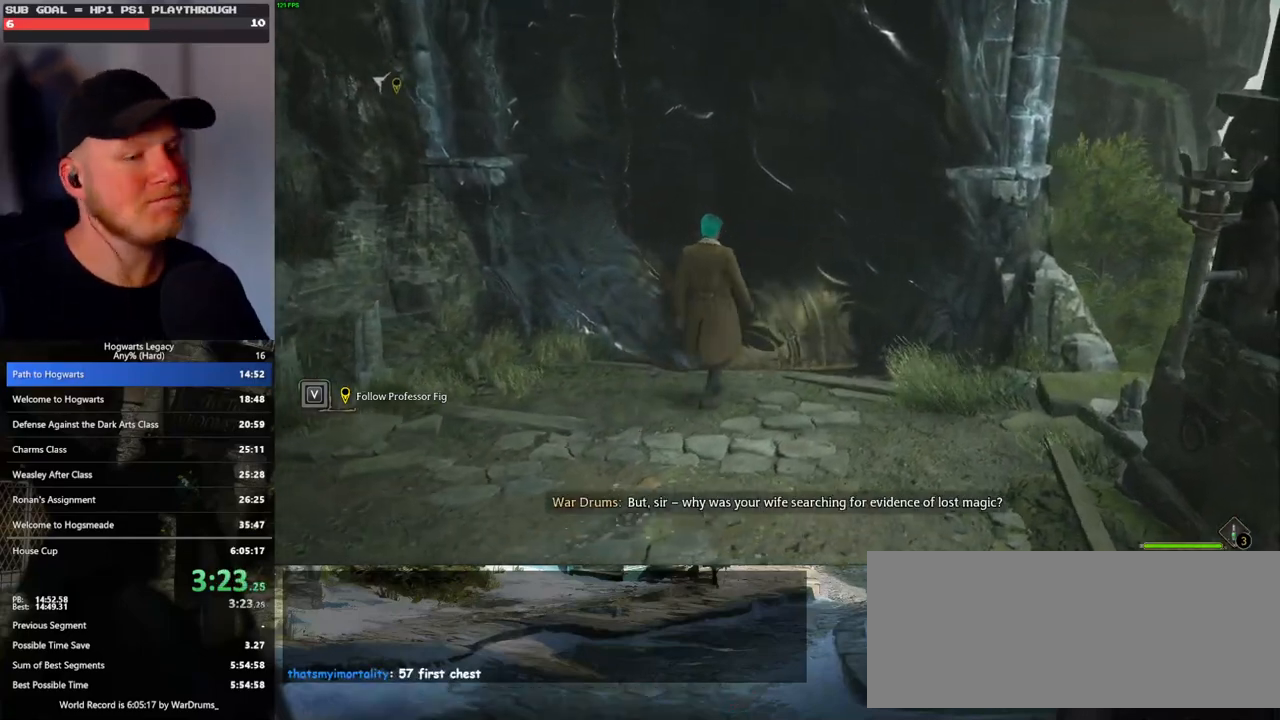
{"keys": ["w"], "mouse": [], "events": []}
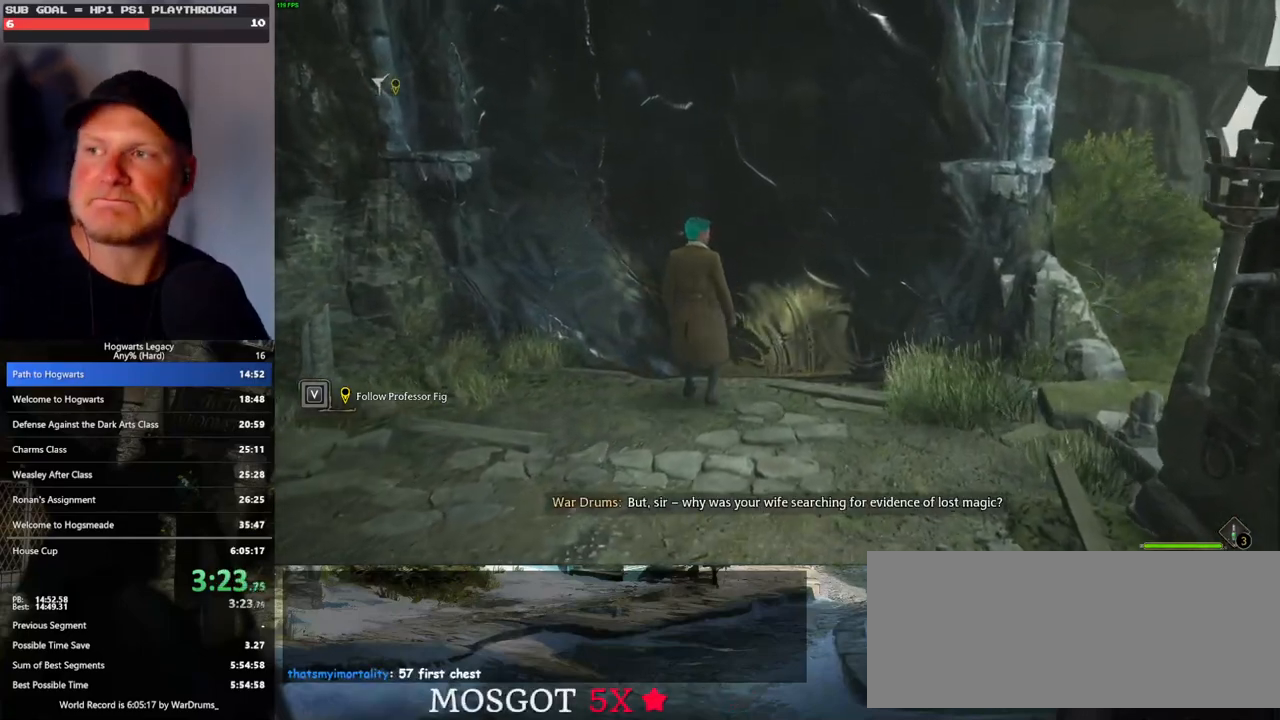
{"keys": [], "mouse": [], "events": [[133, "w", "up"]]}